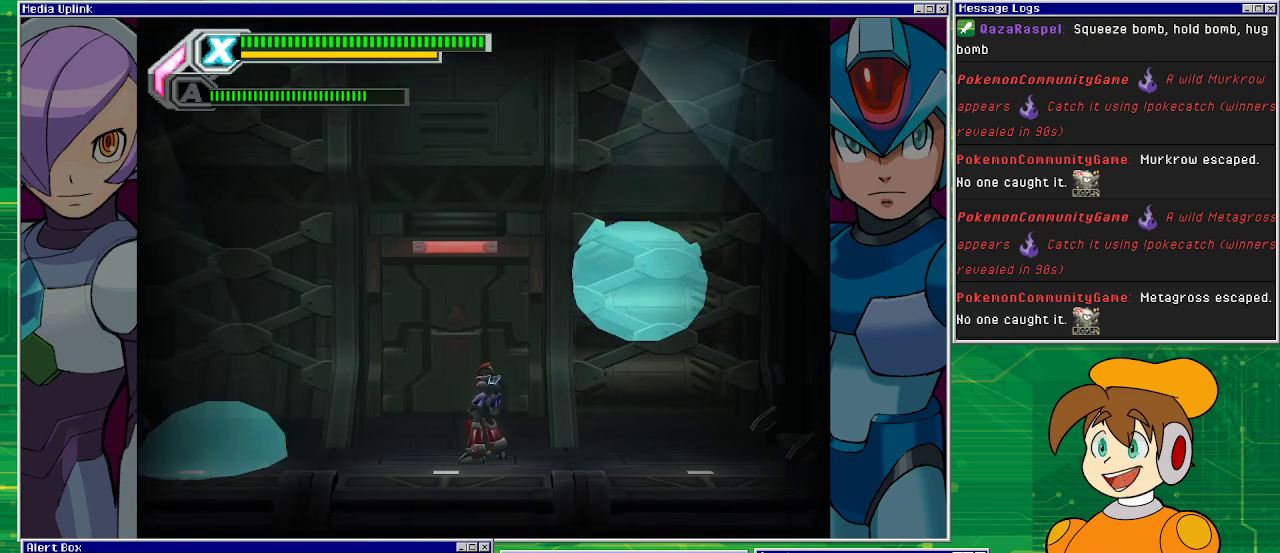
Gameplay with a controller (PlayStation layout); each line is a JSON object with the inputs held at the frame after it. "events" lists button and stick changes between this image and that frame as [ms after this image, input, new state], when the widget could be followed in between. Not read: L2 L3 R1 R2 R3 right_stick.
{"buttons": ["DPAD_LEFT"], "left_stick": "center", "events": [[133, "DPAD_LEFT", "down"]]}
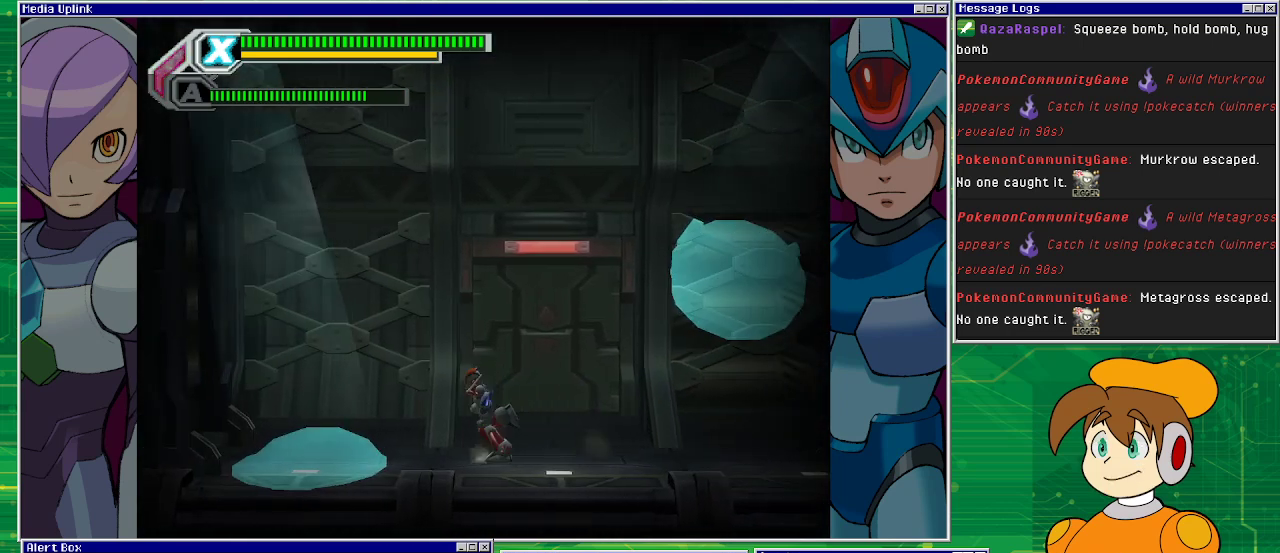
{"buttons": [], "left_stick": "center", "events": [[33, "DPAD_LEFT", "up"]]}
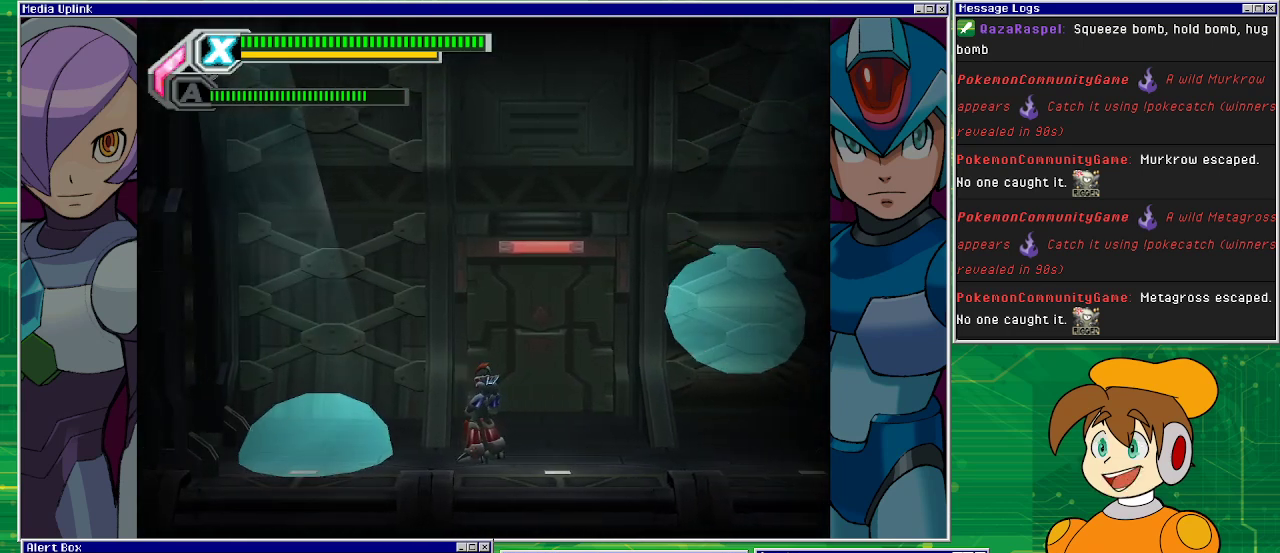
{"buttons": [], "left_stick": "center", "events": []}
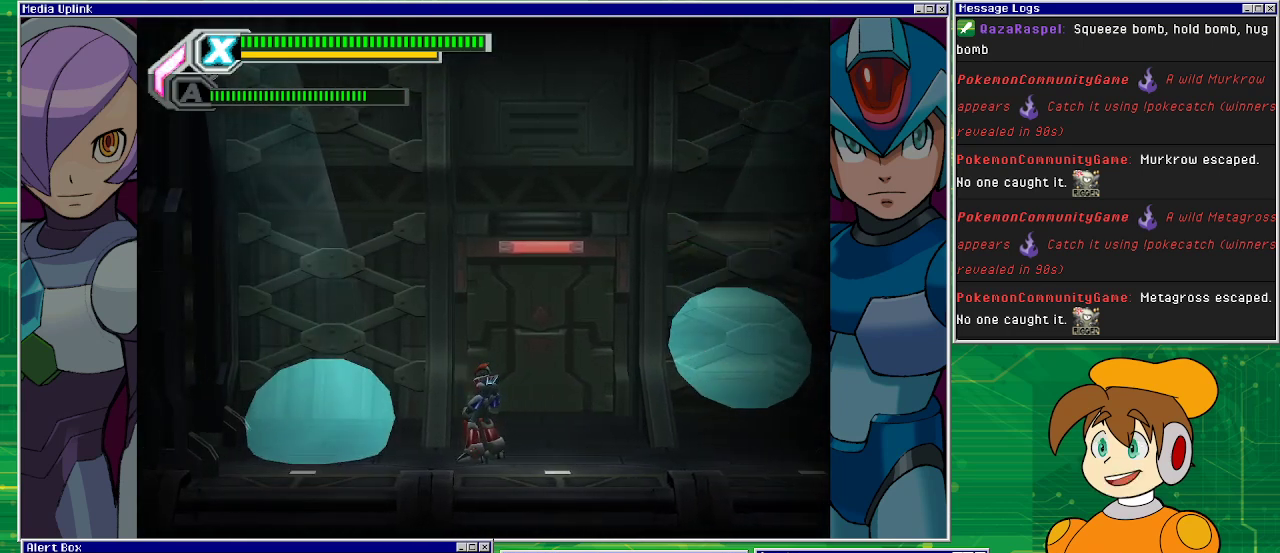
{"buttons": [], "left_stick": "center", "events": []}
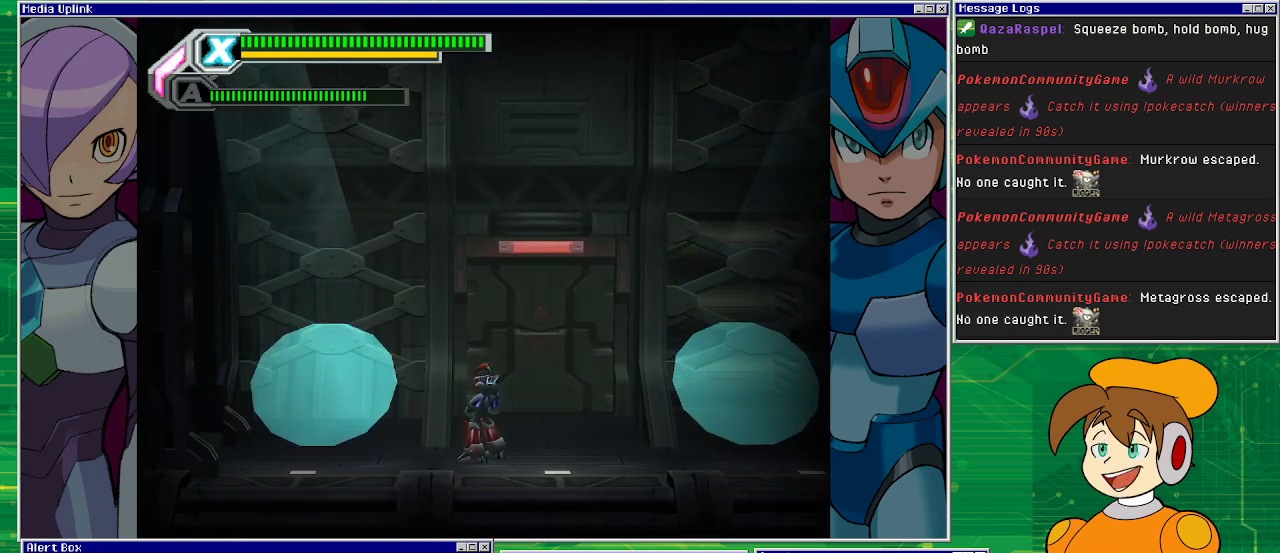
{"buttons": [], "left_stick": "center", "events": []}
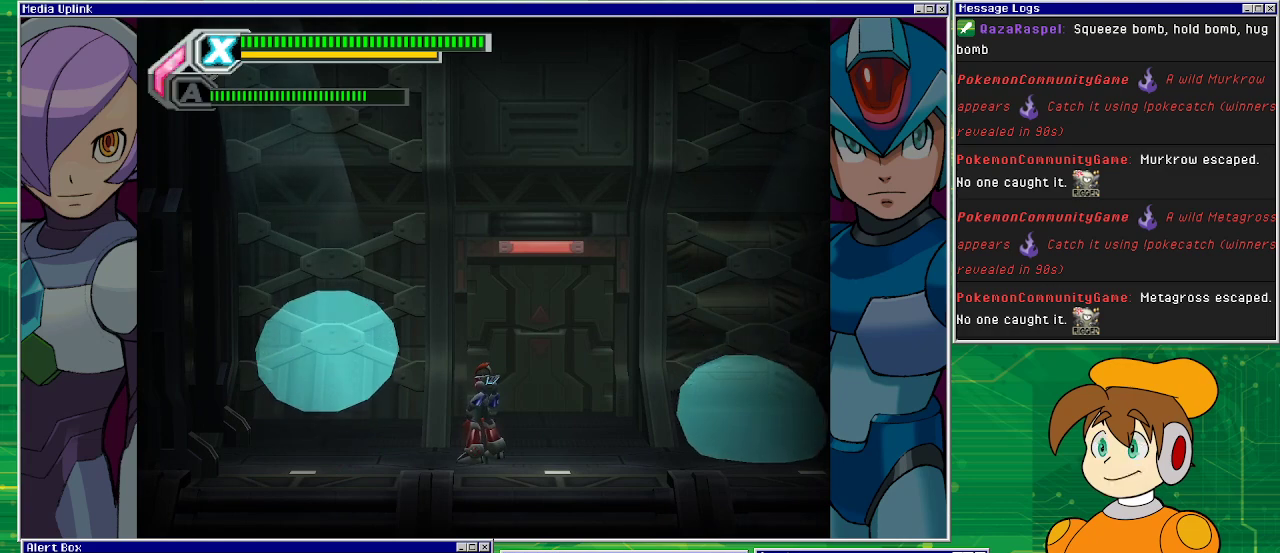
{"buttons": ["DPAD_LEFT"], "left_stick": "center", "events": [[100, "DPAD_LEFT", "down"]]}
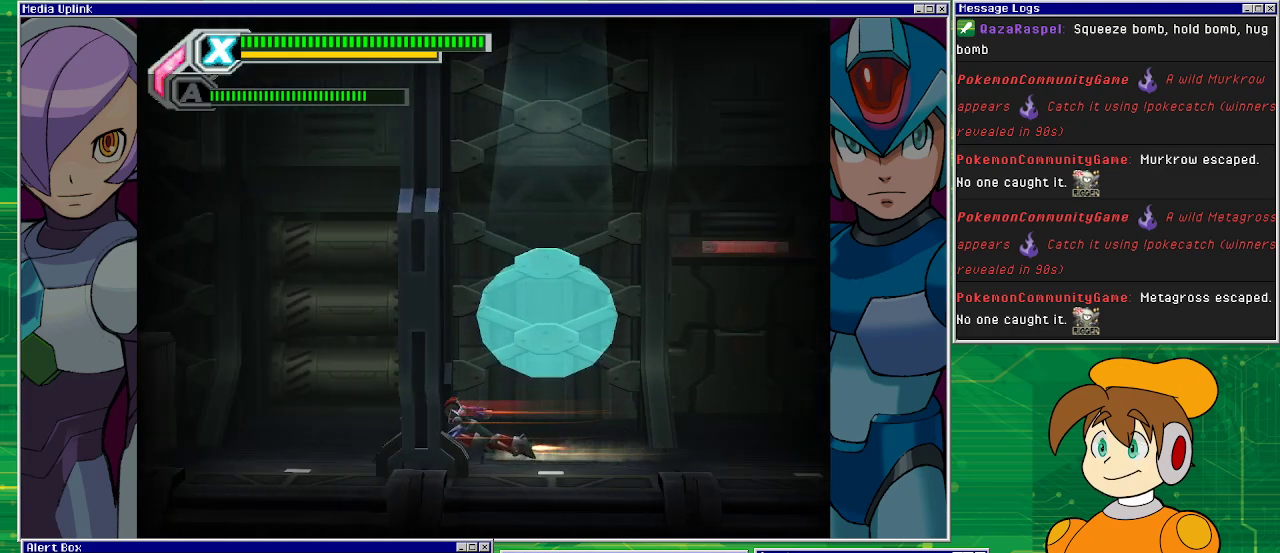
{"buttons": [], "left_stick": "center", "events": [[467, "DPAD_LEFT", "up"]]}
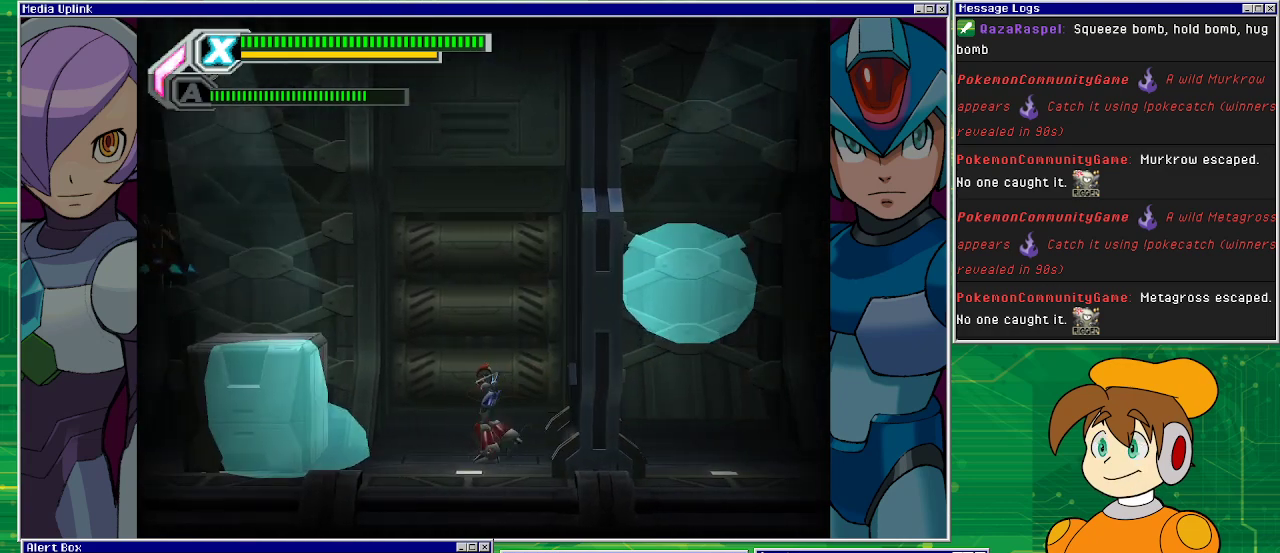
{"buttons": [], "left_stick": "center", "events": []}
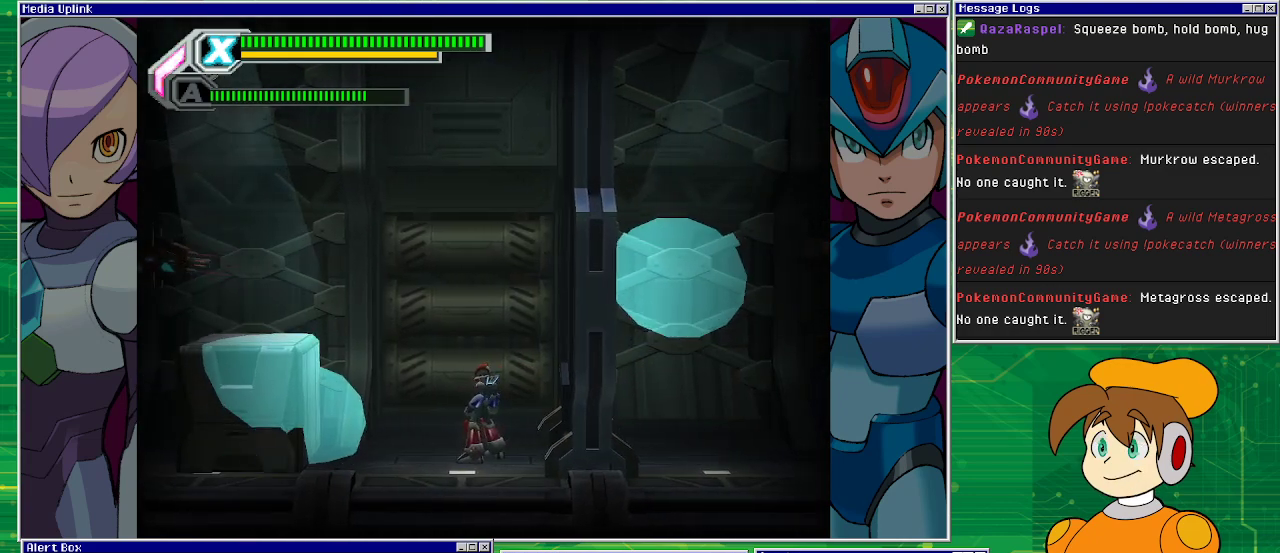
{"buttons": [], "left_stick": "center", "events": [[33, "DPAD_LEFT", "down"], [200, "DPAD_LEFT", "up"]]}
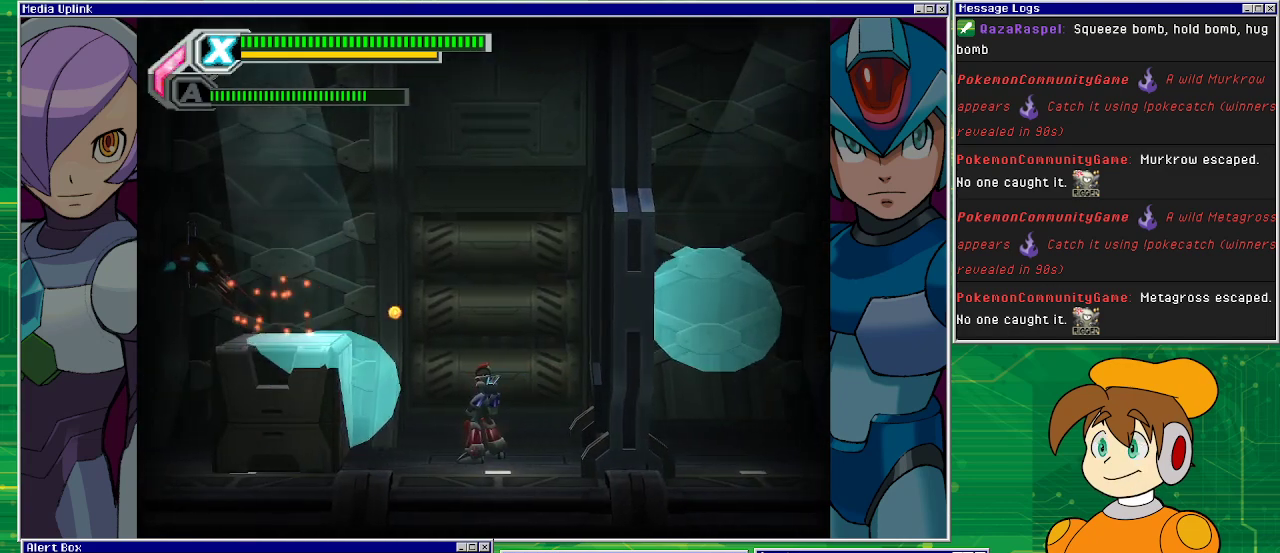
{"buttons": ["DPAD_LEFT"], "left_stick": "center", "events": [[100, "DPAD_RIGHT", "down"], [367, "DPAD_RIGHT", "up"], [467, "DPAD_LEFT", "down"]]}
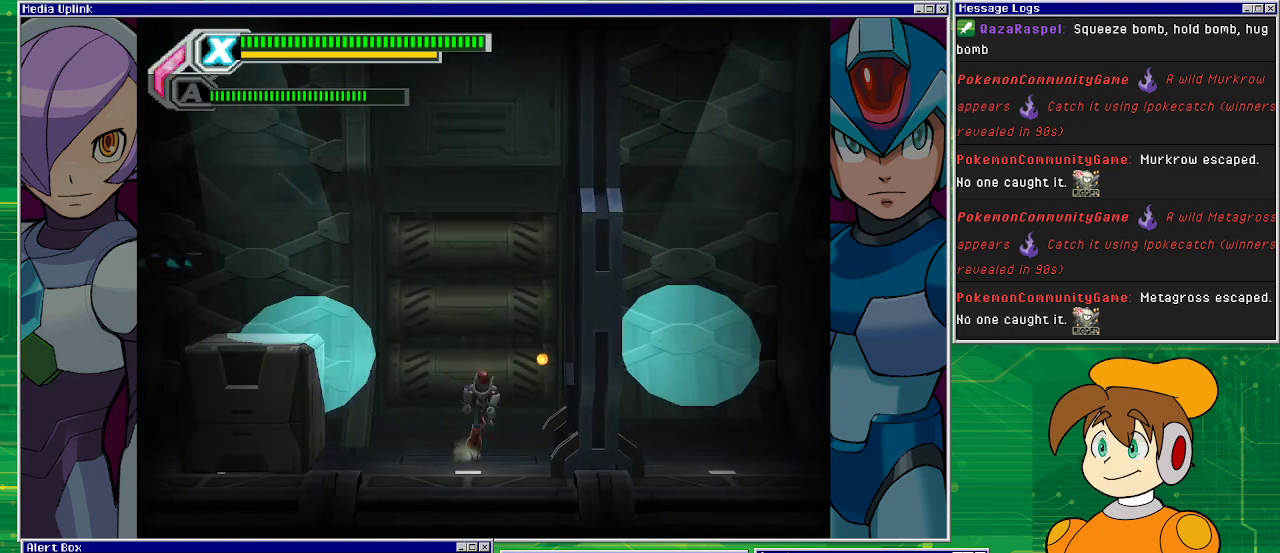
{"buttons": ["CROSS"], "left_stick": "center", "events": [[100, "DPAD_LEFT", "up"], [433, "CROSS", "down"]]}
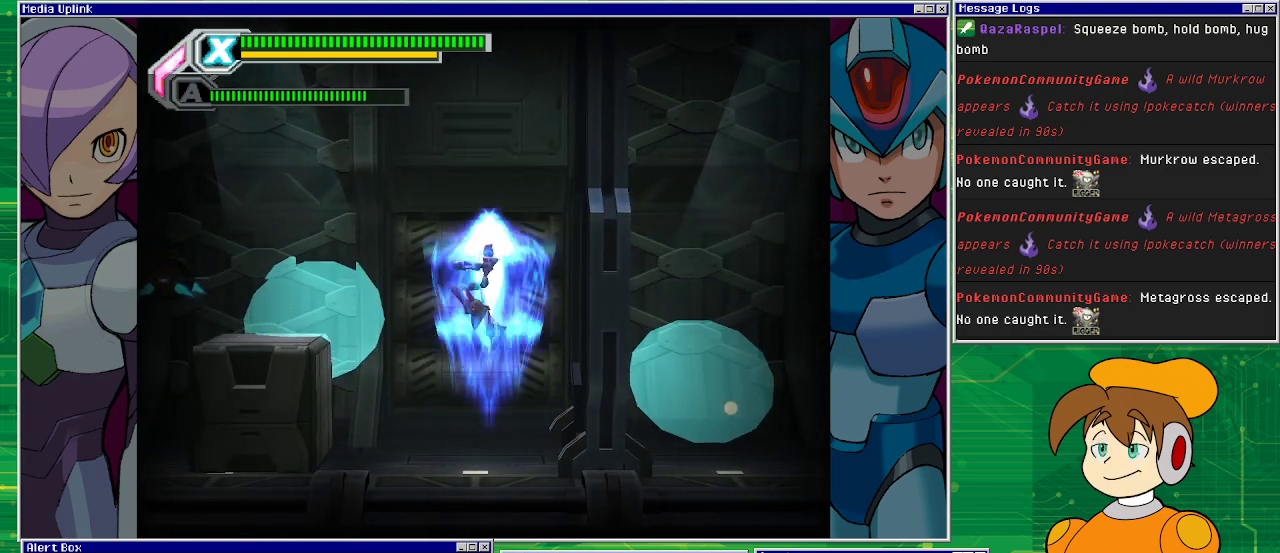
{"buttons": [], "left_stick": "center", "events": [[33, "SQUARE", "down"], [67, "CROSS", "up"], [133, "SQUARE", "up"], [200, "SQUARE", "down"], [300, "SQUARE", "up"], [333, "SQUARE", "down"], [367, "SQUARE", "up"]]}
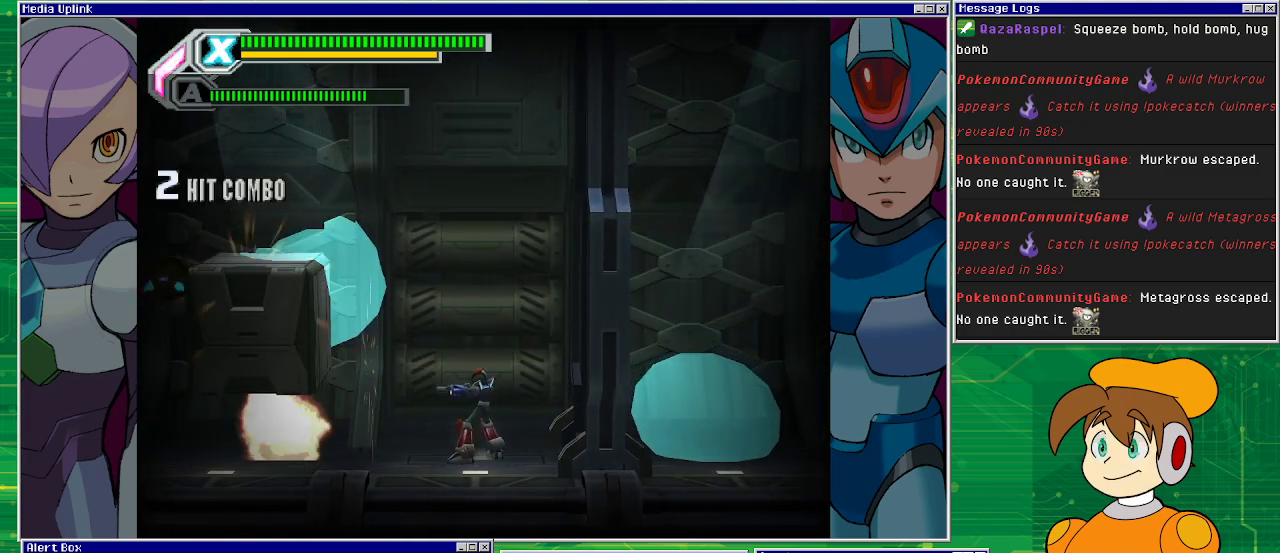
{"buttons": ["CROSS"], "left_stick": "center", "events": [[467, "CROSS", "down"]]}
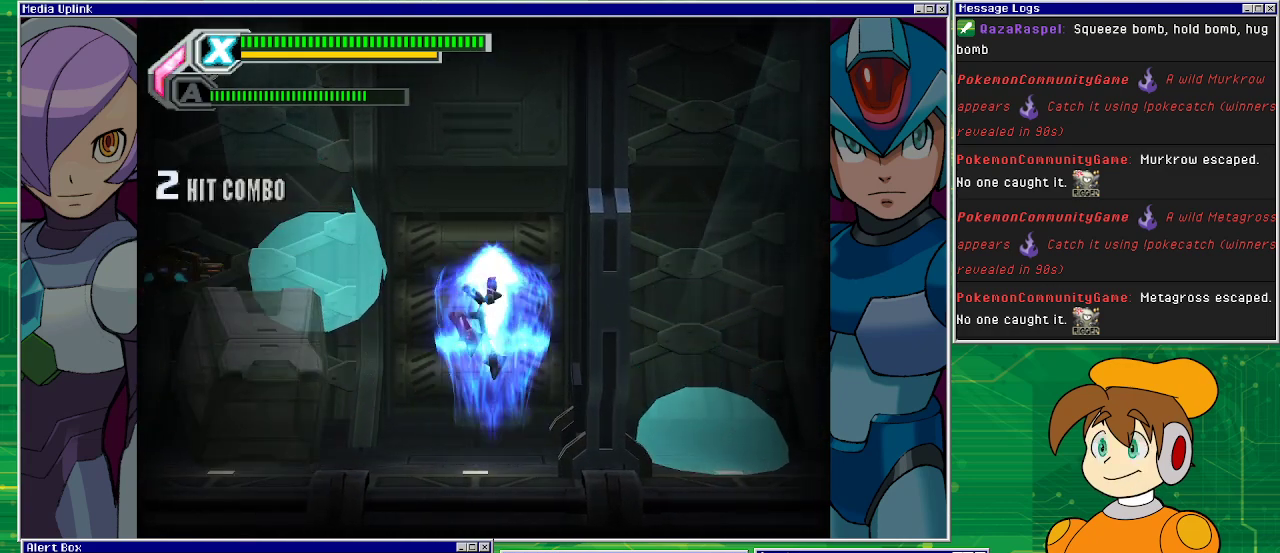
{"buttons": [], "left_stick": "center", "events": [[133, "SQUARE", "down"], [167, "CROSS", "up"], [200, "SQUARE", "up"], [300, "SQUARE", "down"], [333, "SQUARE", "up"], [400, "SQUARE", "down"], [500, "SQUARE", "up"]]}
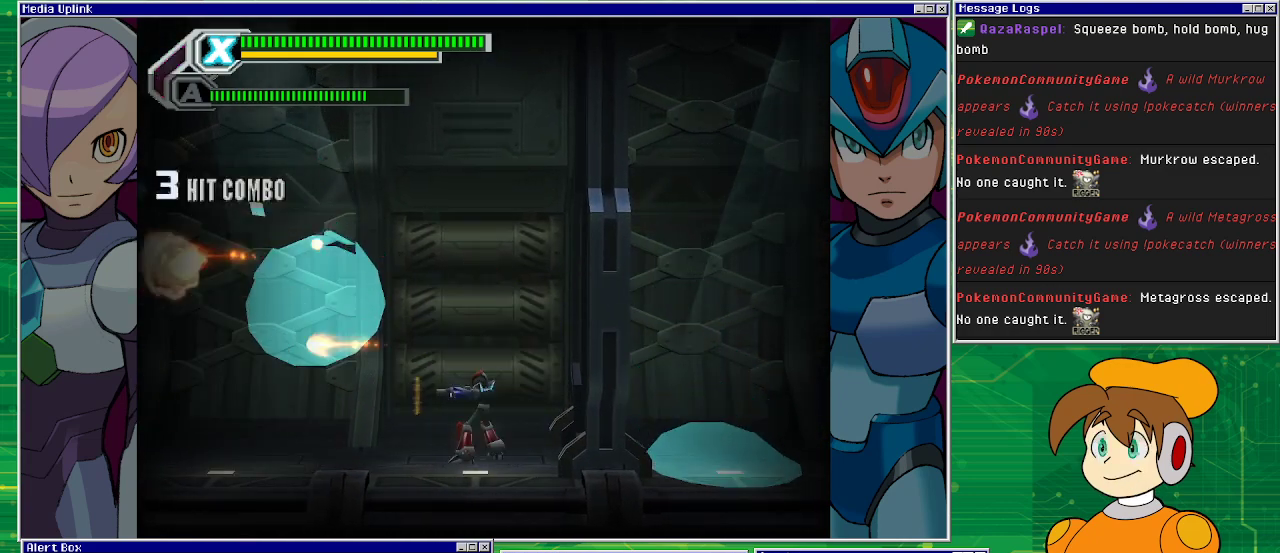
{"buttons": [], "left_stick": "center", "events": []}
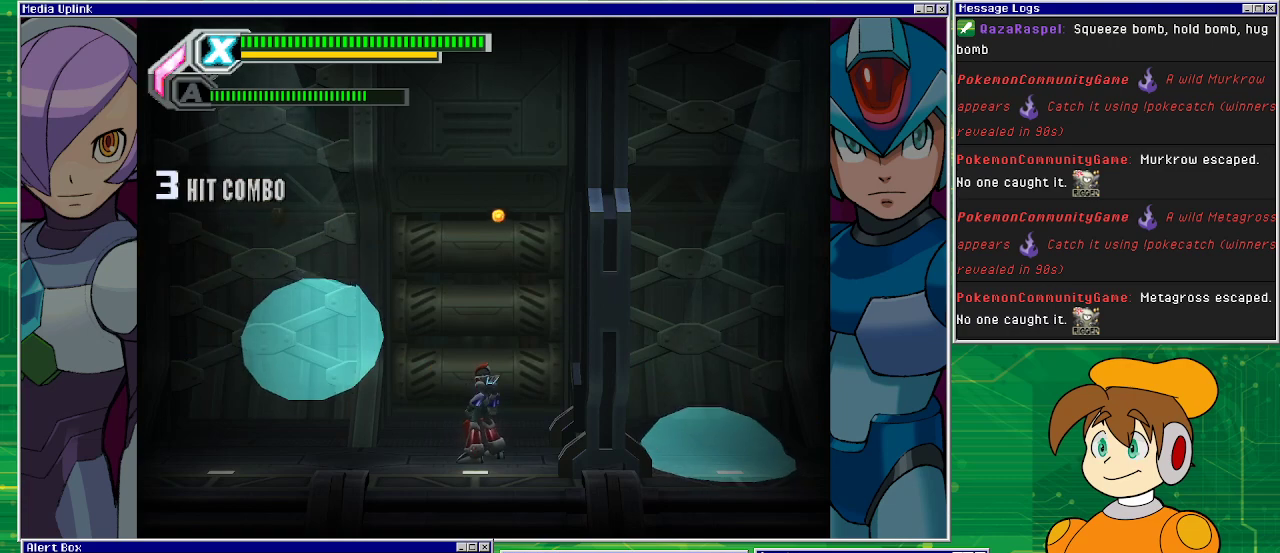
{"buttons": [], "left_stick": "center", "events": []}
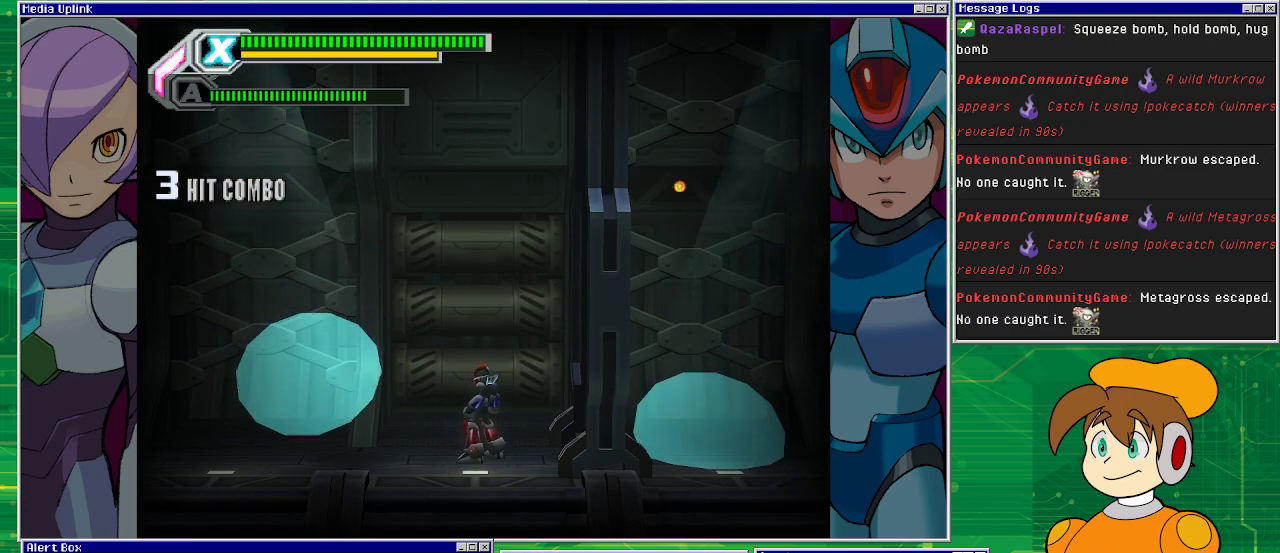
{"buttons": ["CROSS"], "left_stick": "center", "events": [[433, "CROSS", "down"]]}
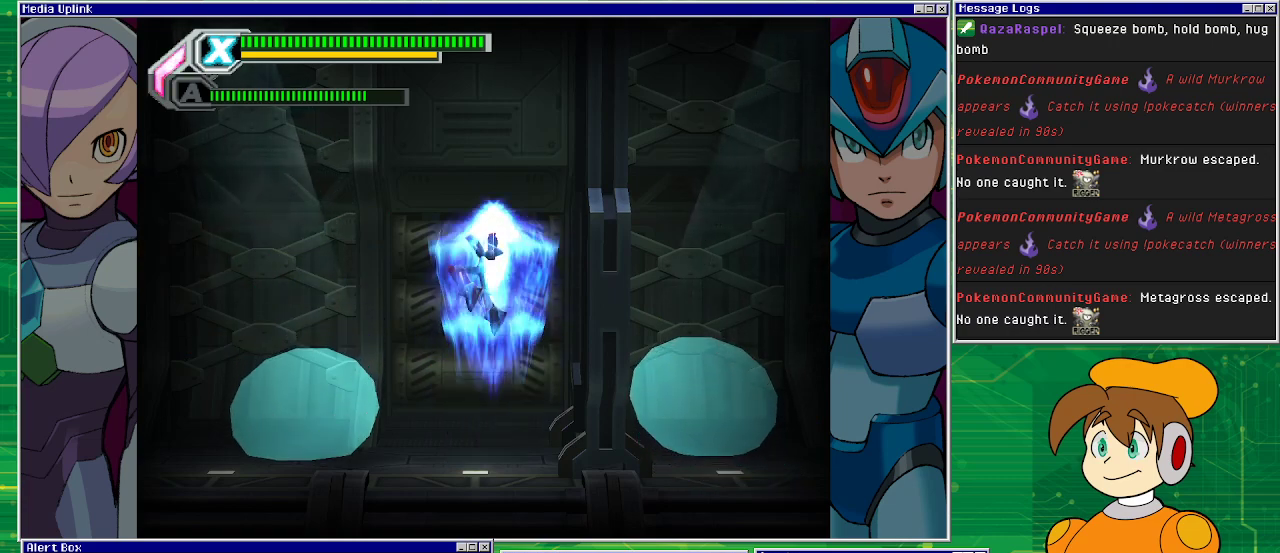
{"buttons": ["CROSS", "DPAD_LEFT"], "left_stick": "center", "events": [[100, "DPAD_LEFT", "down"]]}
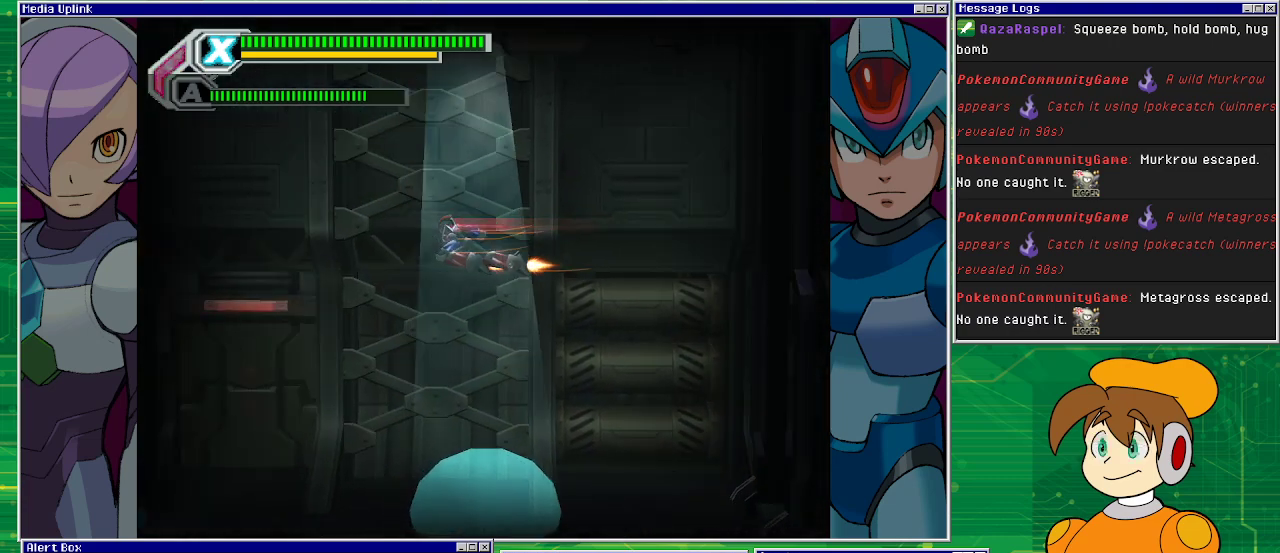
{"buttons": [], "left_stick": "center", "events": [[233, "CROSS", "up"], [367, "DPAD_LEFT", "up"]]}
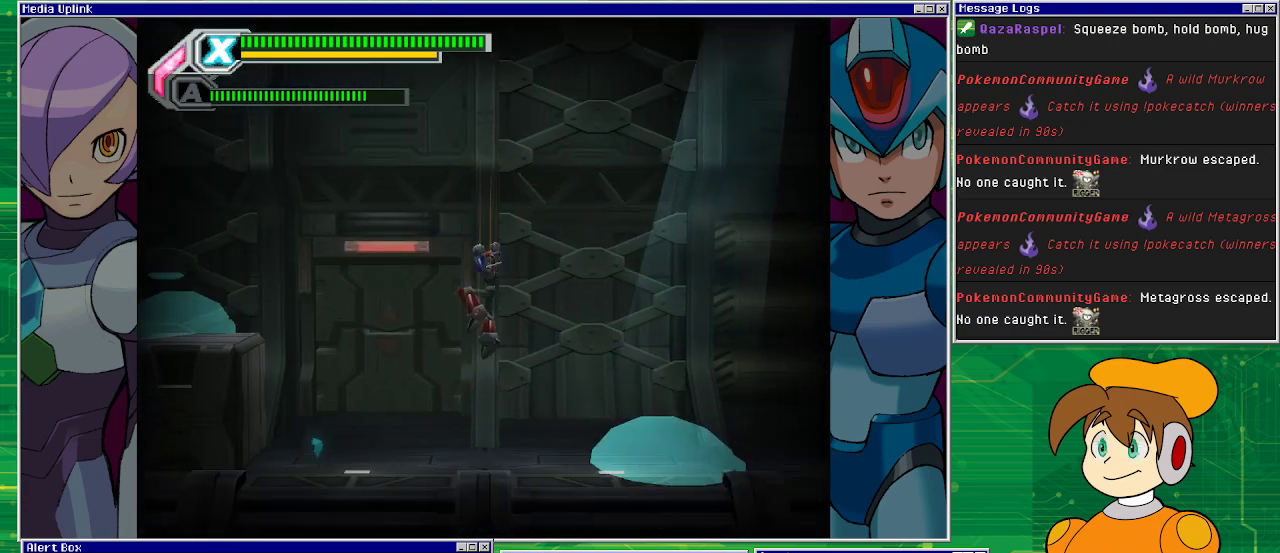
{"buttons": [], "left_stick": "center", "events": [[100, "DPAD_LEFT", "down"], [267, "DPAD_LEFT", "up"]]}
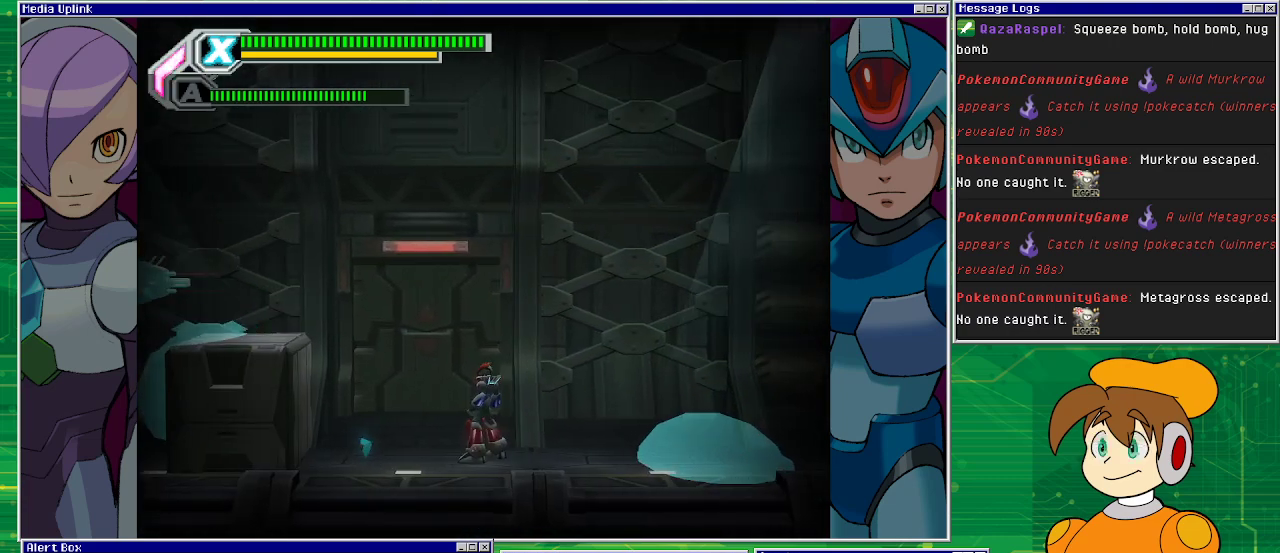
{"buttons": [], "left_stick": "center", "events": [[33, "DPAD_LEFT", "down"], [367, "DPAD_LEFT", "up"]]}
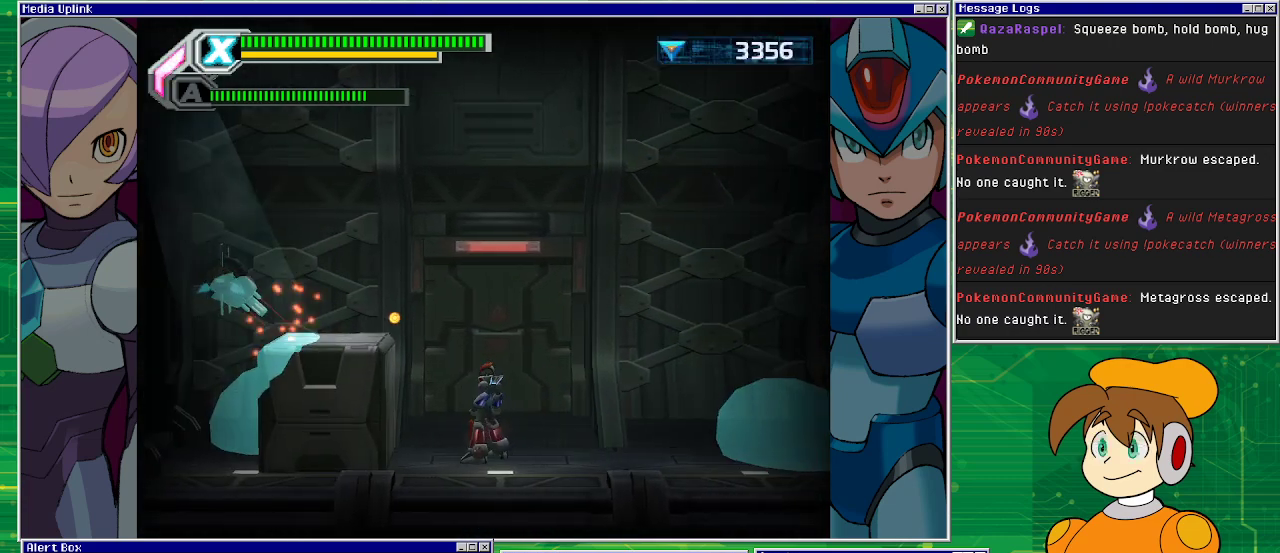
{"buttons": ["CROSS", "DPAD_LEFT"], "left_stick": "center", "events": [[67, "CROSS", "down"], [433, "DPAD_LEFT", "down"]]}
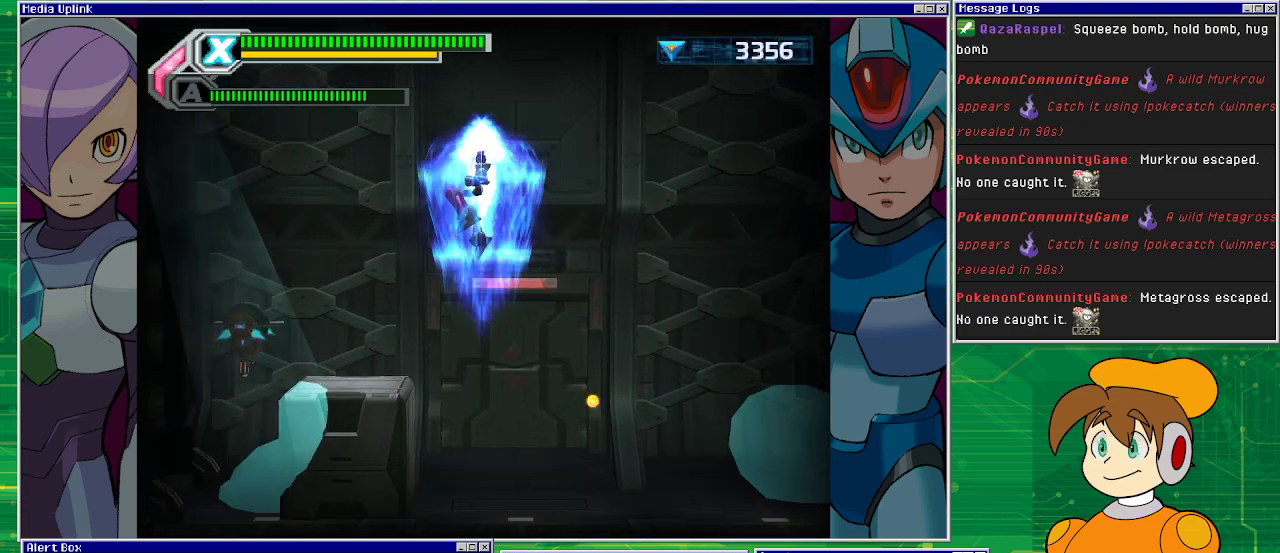
{"buttons": ["CROSS"], "left_stick": "center", "events": [[167, "CROSS", "up"], [467, "CROSS", "down"], [500, "DPAD_LEFT", "up"]]}
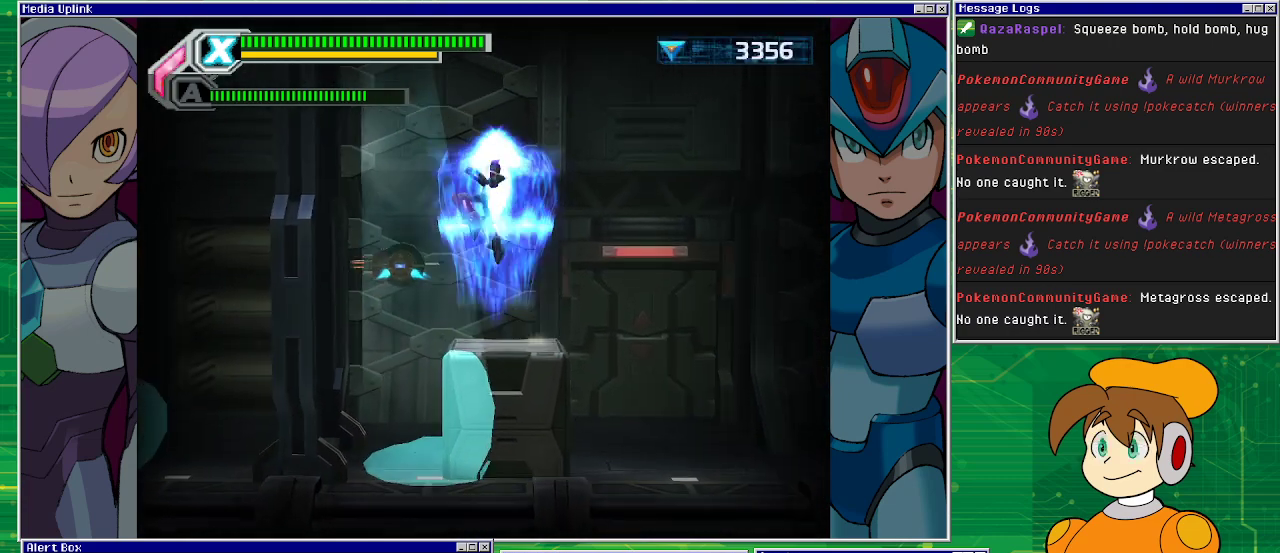
{"buttons": [], "left_stick": "center", "events": [[233, "DPAD_RIGHT", "down"], [367, "DPAD_RIGHT", "up"], [500, "CROSS", "up"]]}
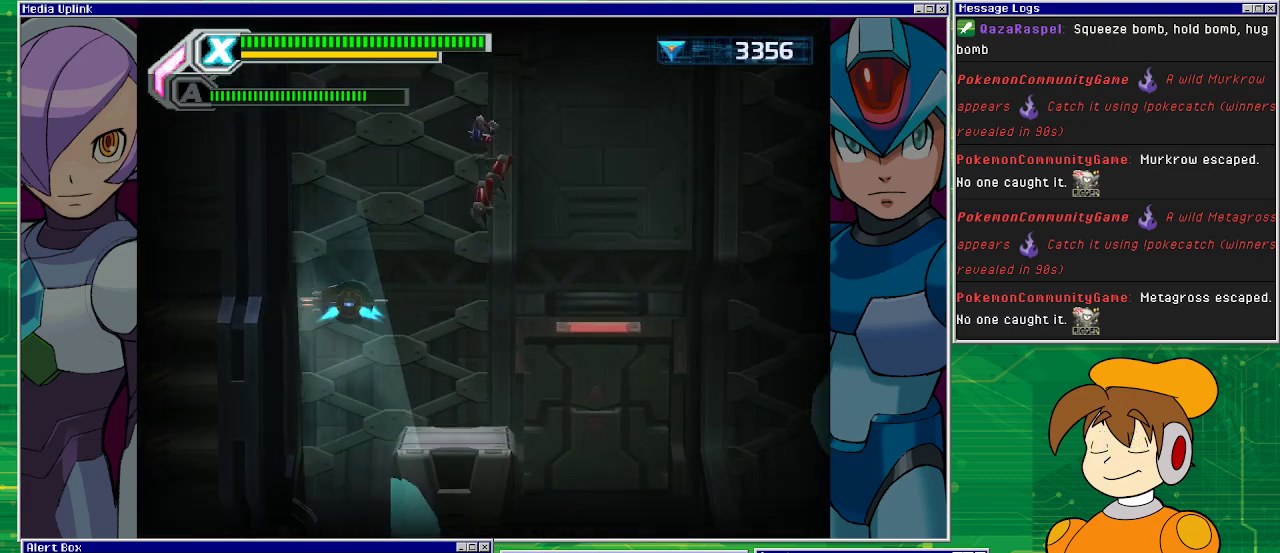
{"buttons": ["CROSS"], "left_stick": "center", "events": [[233, "DPAD_LEFT", "down"], [467, "CROSS", "down"], [500, "DPAD_LEFT", "up"]]}
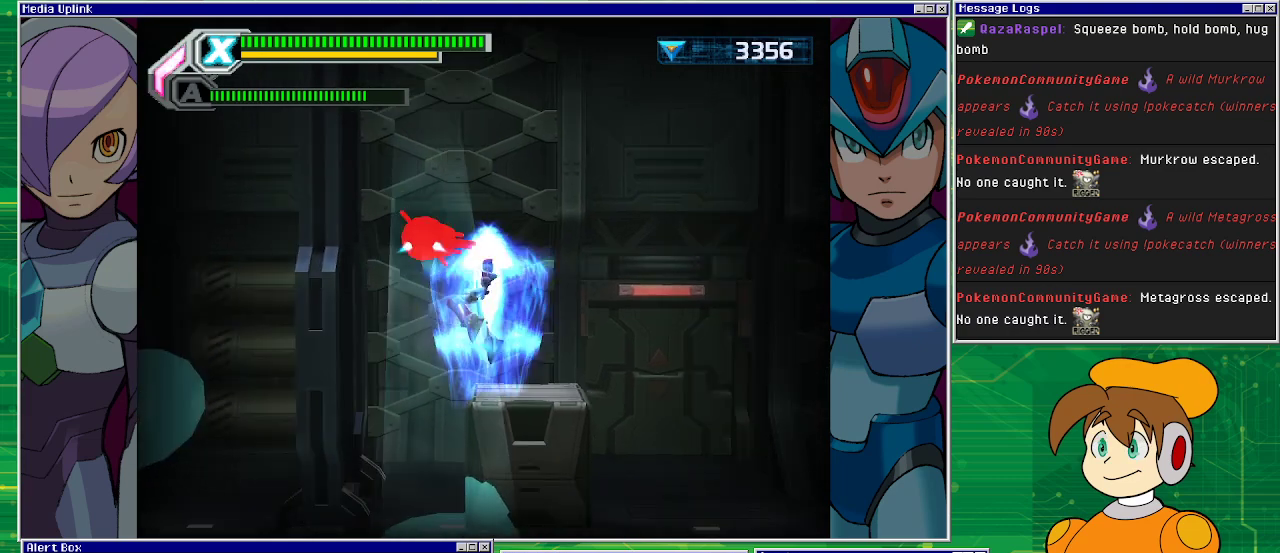
{"buttons": [], "left_stick": "center", "events": [[100, "DPAD_RIGHT", "down"], [433, "DPAD_RIGHT", "up"], [500, "CROSS", "up"]]}
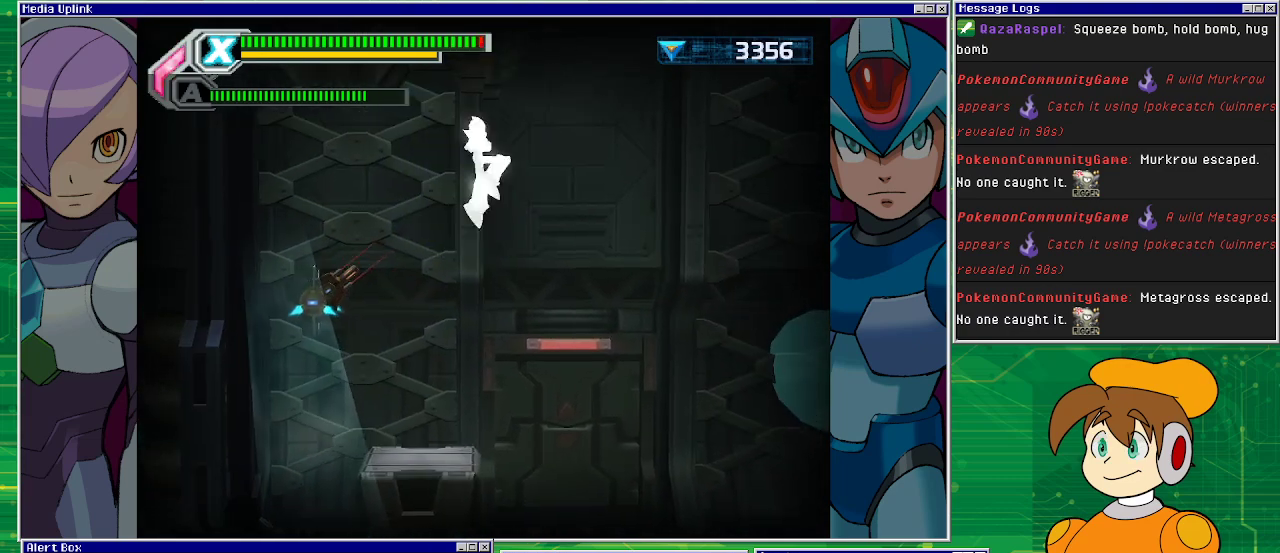
{"buttons": ["DPAD_LEFT"], "left_stick": "center", "events": [[233, "DPAD_LEFT", "down"]]}
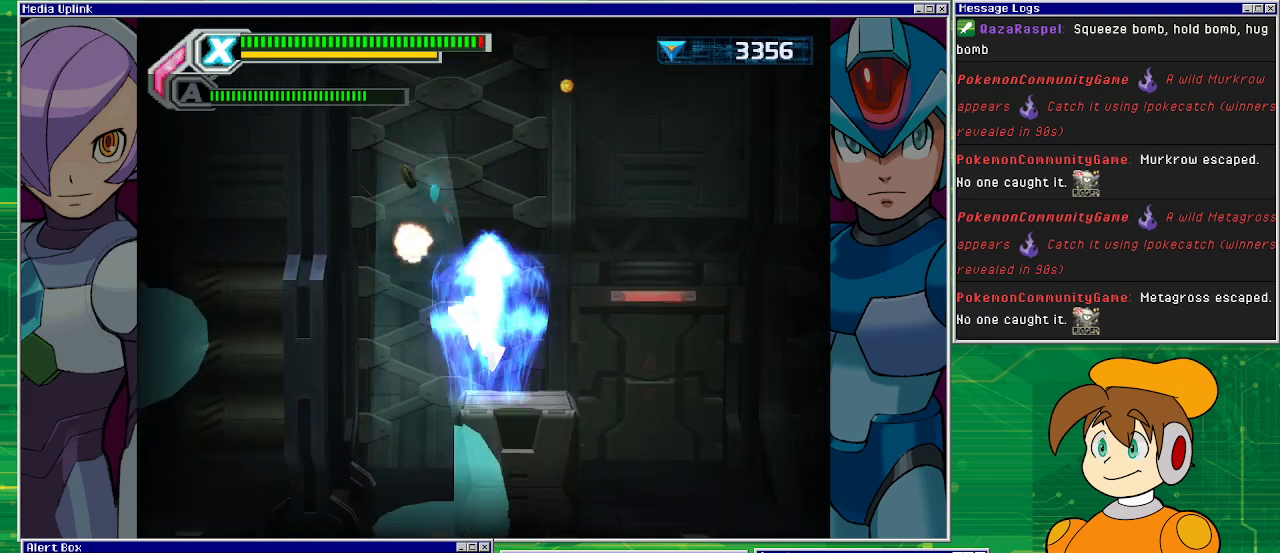
{"buttons": [], "left_stick": "center", "events": [[33, "CROSS", "down"], [100, "DPAD_LEFT", "up"], [133, "DPAD_RIGHT", "down"], [467, "CROSS", "up"], [500, "DPAD_RIGHT", "up"]]}
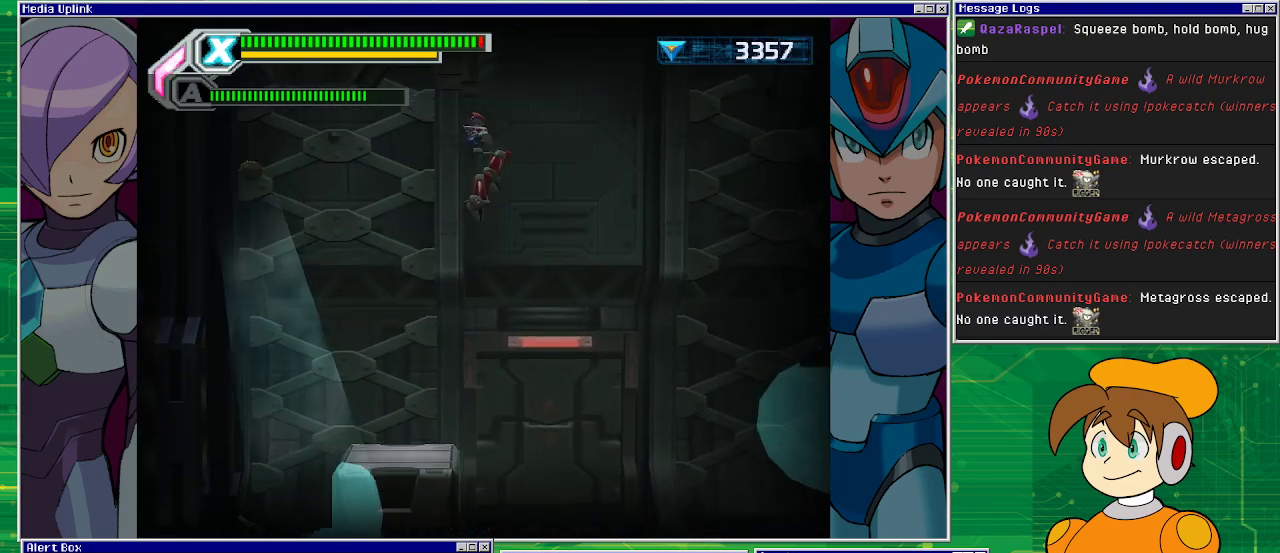
{"buttons": ["DPAD_RIGHT"], "left_stick": "center", "events": [[400, "DPAD_RIGHT", "down"]]}
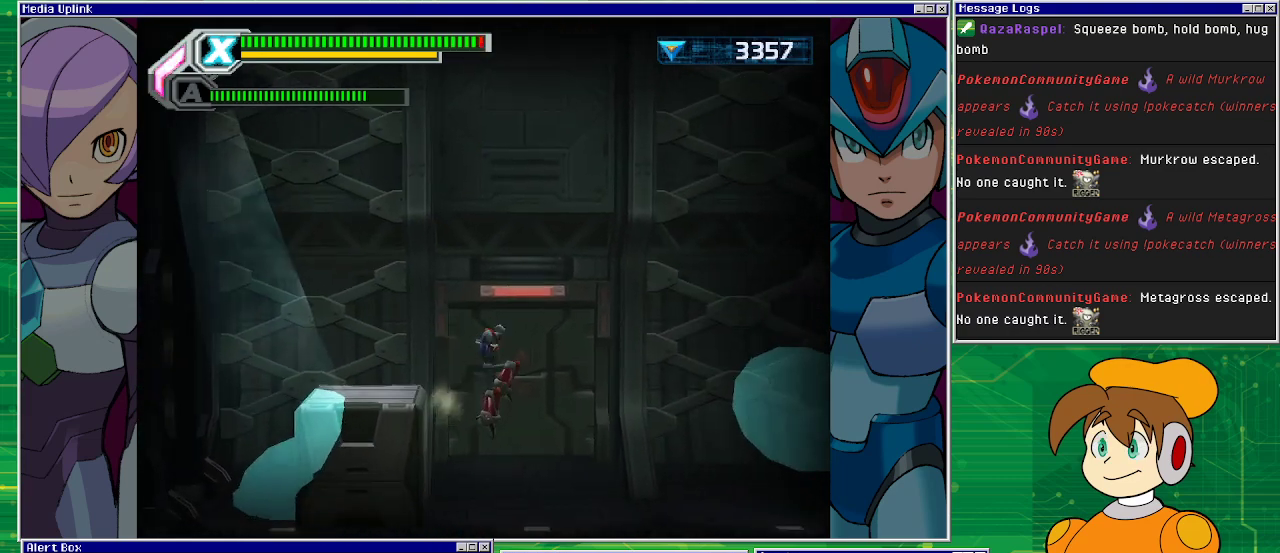
{"buttons": [], "left_stick": "center", "events": [[133, "DPAD_RIGHT", "up"], [233, "DPAD_LEFT", "down"], [300, "DPAD_LEFT", "up"], [300, "SQUARE", "down"], [367, "SQUARE", "up"]]}